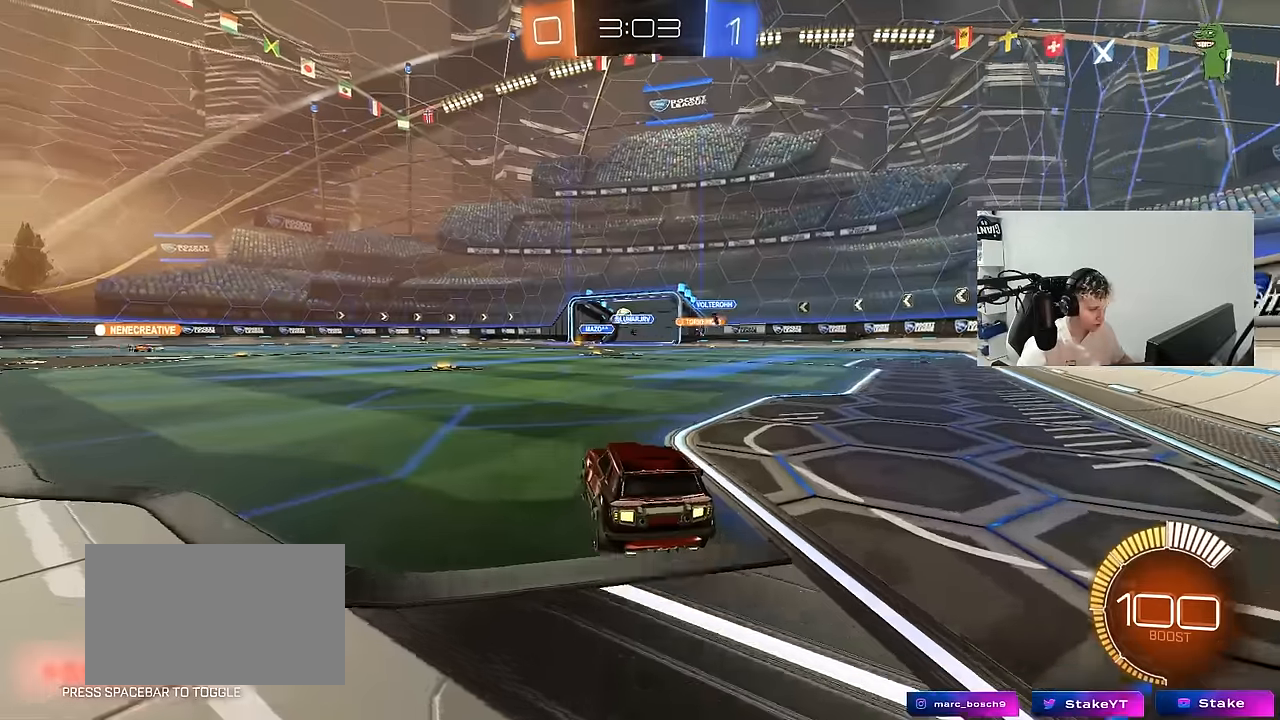
Gameplay with keyboard and mouse; each line is a JSON object with the keys and mouse buttons held at the frame after it. "events" lists presses ("down") and releases ("up") of "1", "2", "3", "4", "5", "a", "alt", "c", "caps_lock", "ctrl", "d", "e", "f", "g", "q", "r", "s", "shift", "space", "t", "tab", "v", "w", "x", "z", "mouse_left", "mouse_wheel" and "mouse_right" between this image and that frame as [ms after this image, input, new state], when the widget could be followed in between. "mouse_left", "mouse_wheel", "mouse_right" = the "left", "wheel", "right" buttons of the "mouse" list. No other keys are recorded. "wheel" means that the mouse wheel is clicked or scrolled. "mouse_move" is the direction in which the mouse moves at that frame (one of eight, or "still"), when it could be read.
{"keys": ["w"], "mouse": [], "mouse_move": "still", "events": [[16, "w", "down"], [50, "a", "down"], [200, "a", "up"]]}
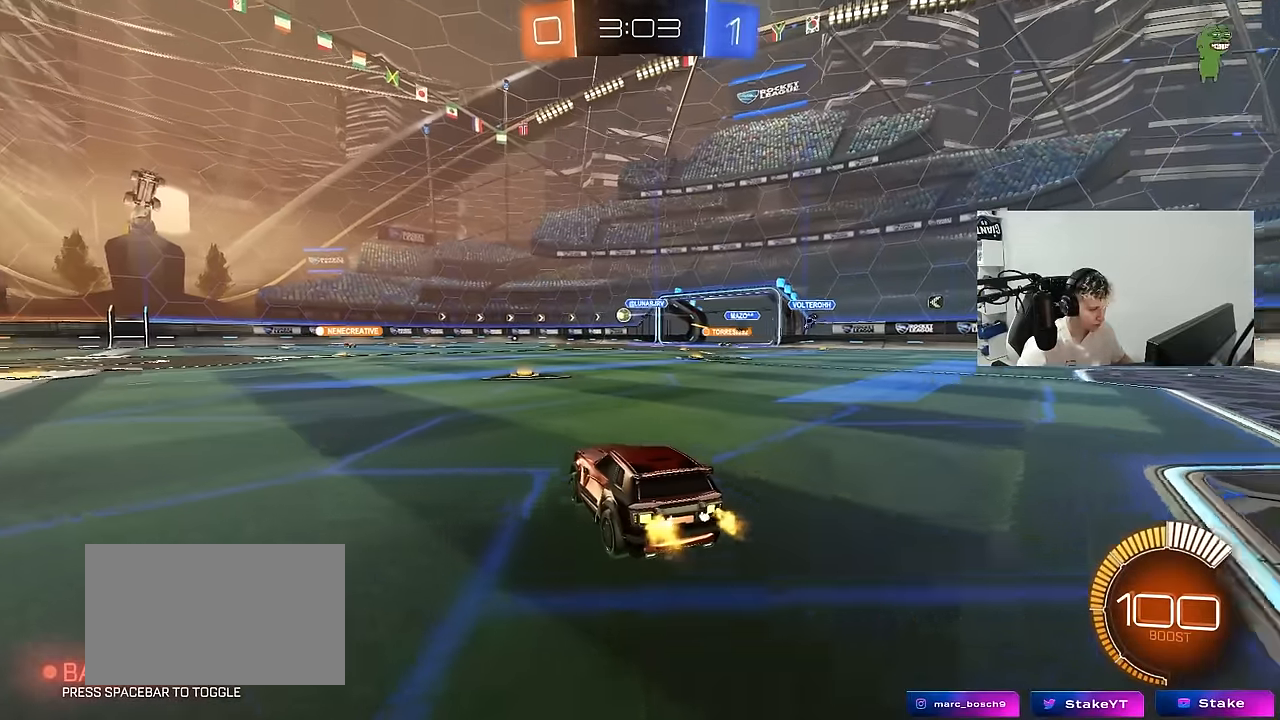
{"keys": ["d", "w"], "mouse": [], "mouse_move": "still", "events": [[400, "d", "down"]]}
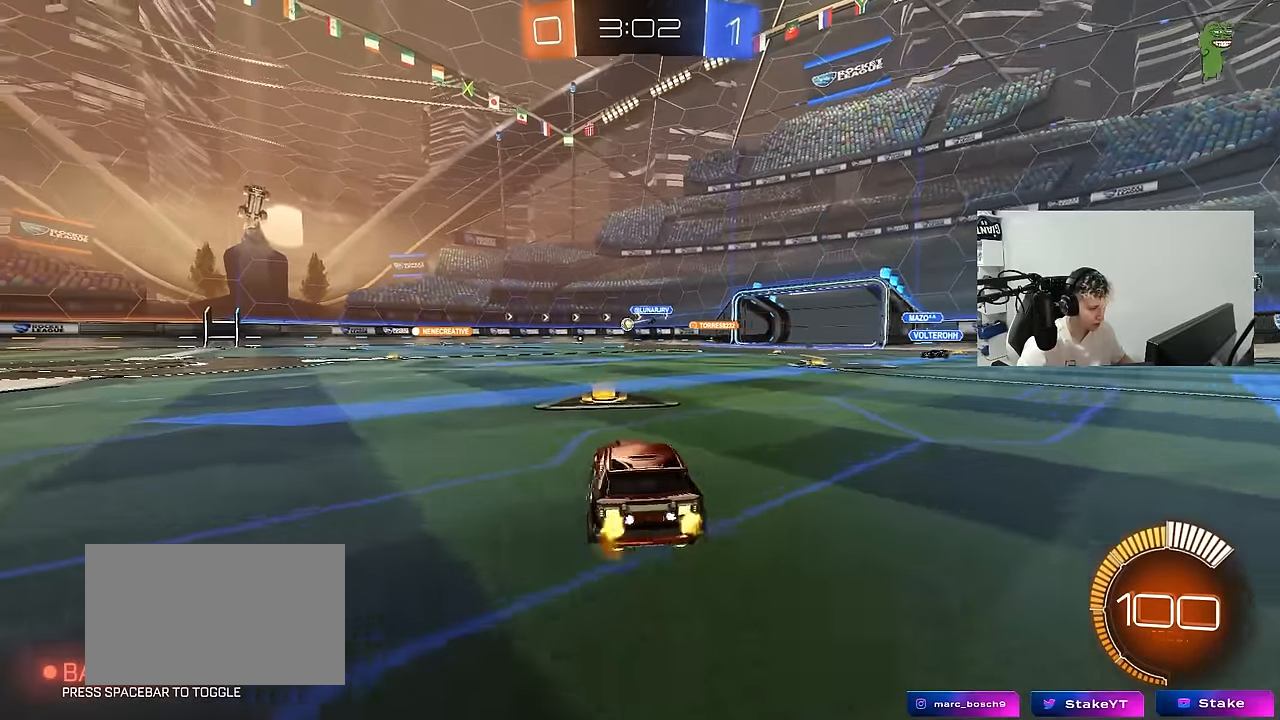
{"keys": ["w"], "mouse": [], "mouse_move": "still", "events": [[50, "d", "up"], [133, "a", "down"], [233, "a", "up"], [316, "d", "down"], [316, "mouse_left", "down"], [416, "d", "up"], [416, "mouse_left", "up"]]}
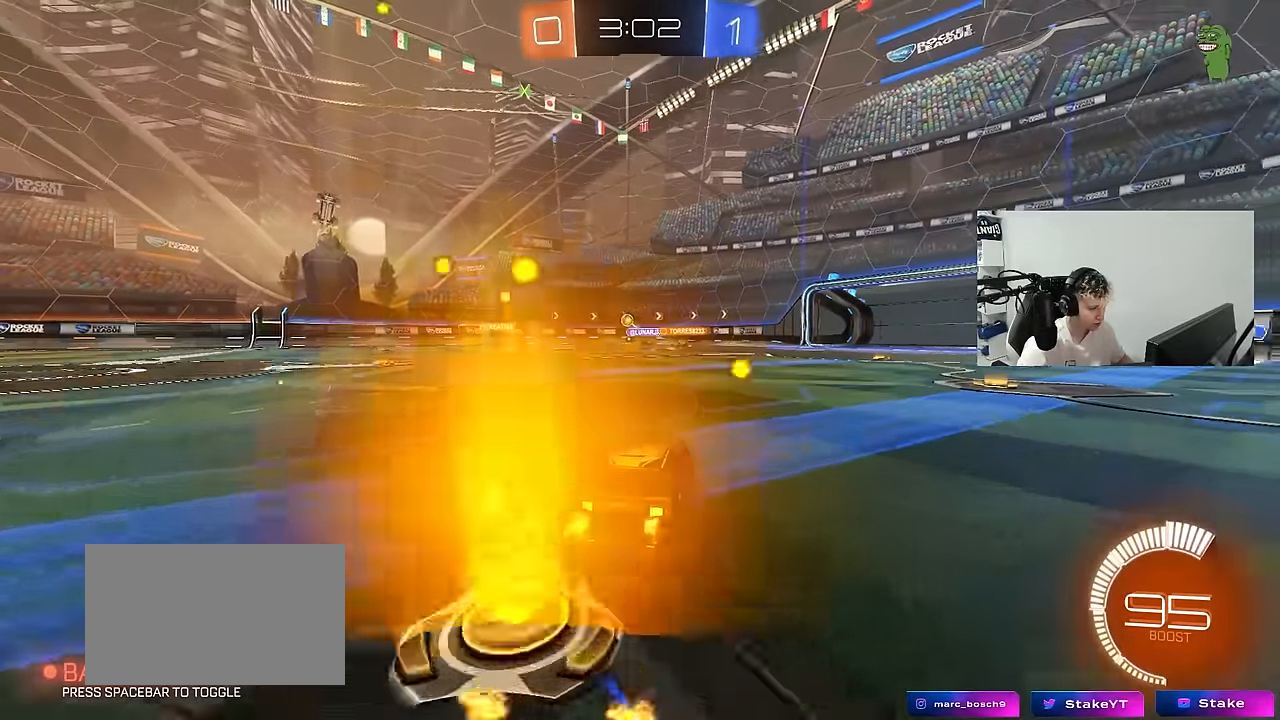
{"keys": ["w"], "mouse": [], "mouse_move": "still", "events": [[150, "d", "down"], [300, "d", "up"]]}
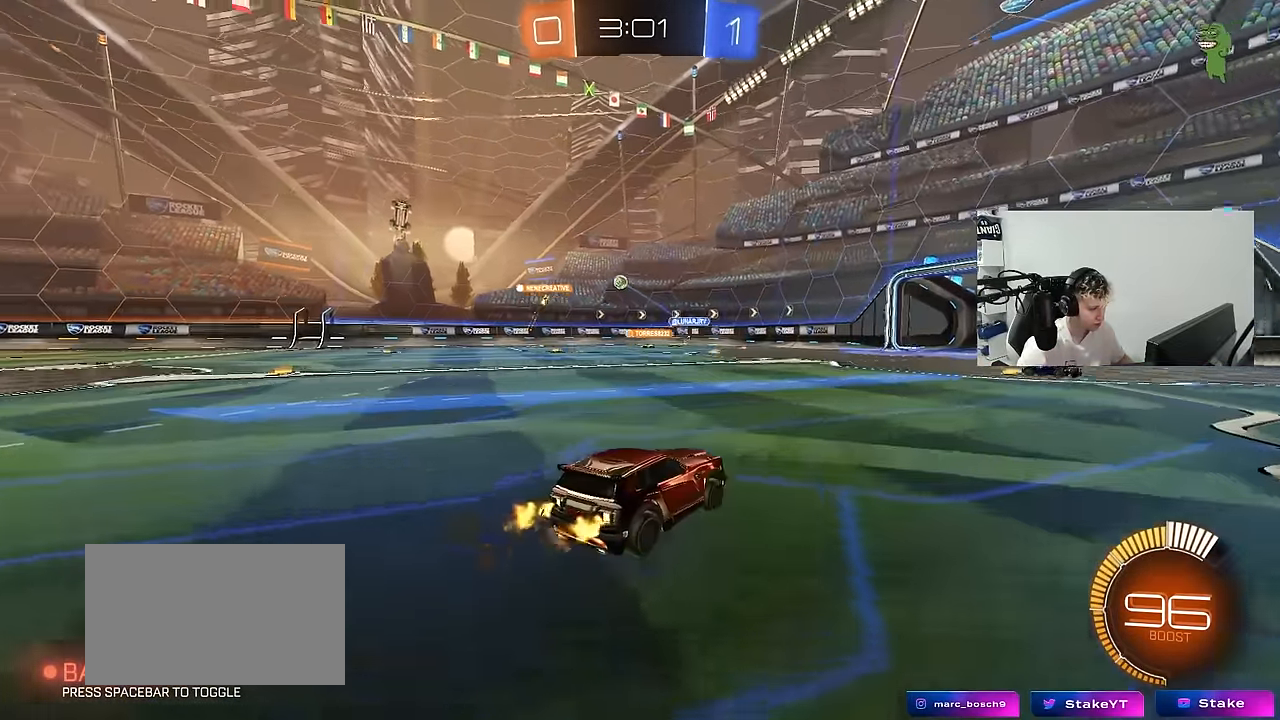
{"keys": ["a", "w"], "mouse": [], "mouse_move": "still", "events": [[166, "w", "up"], [350, "a", "down"], [400, "w", "down"]]}
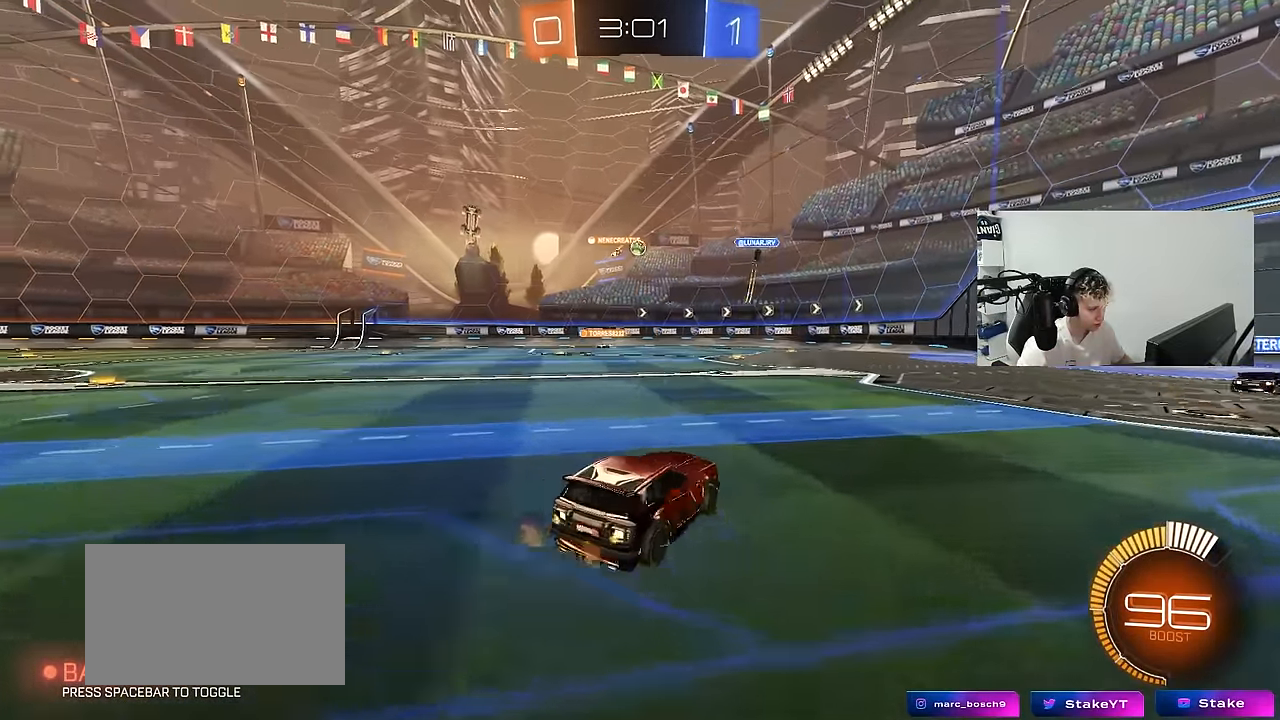
{"keys": ["a", "s"], "mouse": [], "mouse_move": "still", "events": [[83, "a", "up"], [133, "d", "down"], [233, "d", "up"], [283, "a", "down"], [283, "w", "up"], [366, "s", "down"]]}
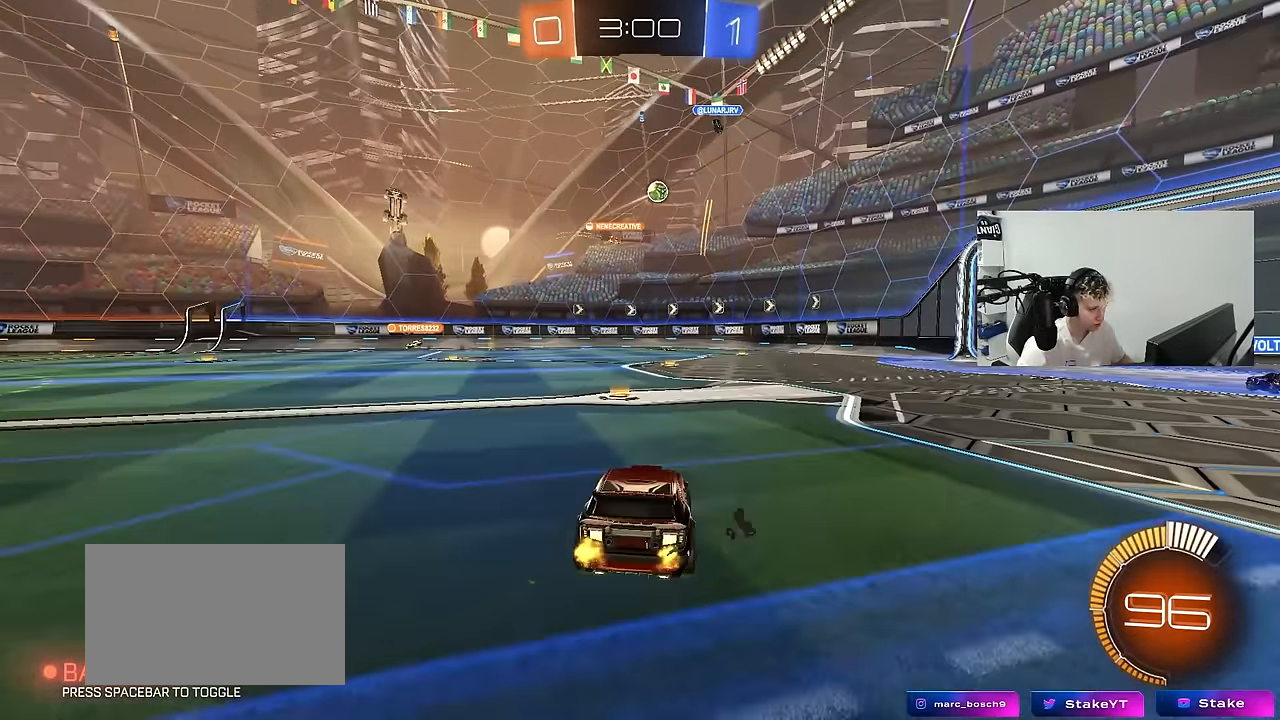
{"keys": ["w"], "mouse": ["left"], "mouse_move": "still", "events": [[66, "a", "up"], [66, "d", "down"], [66, "s", "up"], [333, "w", "down"], [433, "d", "up"], [483, "mouse_left", "down"]]}
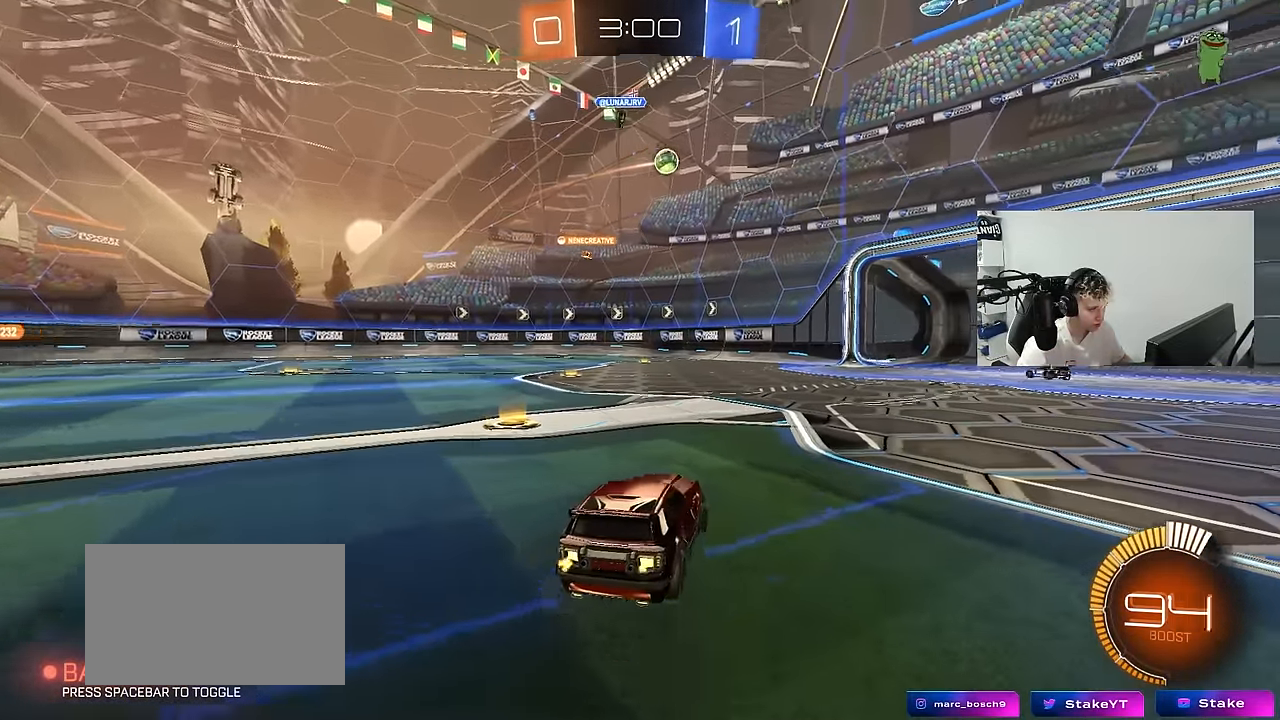
{"keys": ["a", "s"], "mouse": [], "events": [[83, "mouse_left", "up"], [166, "w", "up"], [216, "mouse_right", "down"], [216, "s", "down"], [266, "d", "down"], [266, "mouse_left", "down"], [350, "a", "down"], [350, "d", "up"], [450, "mouse_left", "up"], [450, "mouse_right", "up"], [450, "s", "up"], [500, "s", "down"]]}
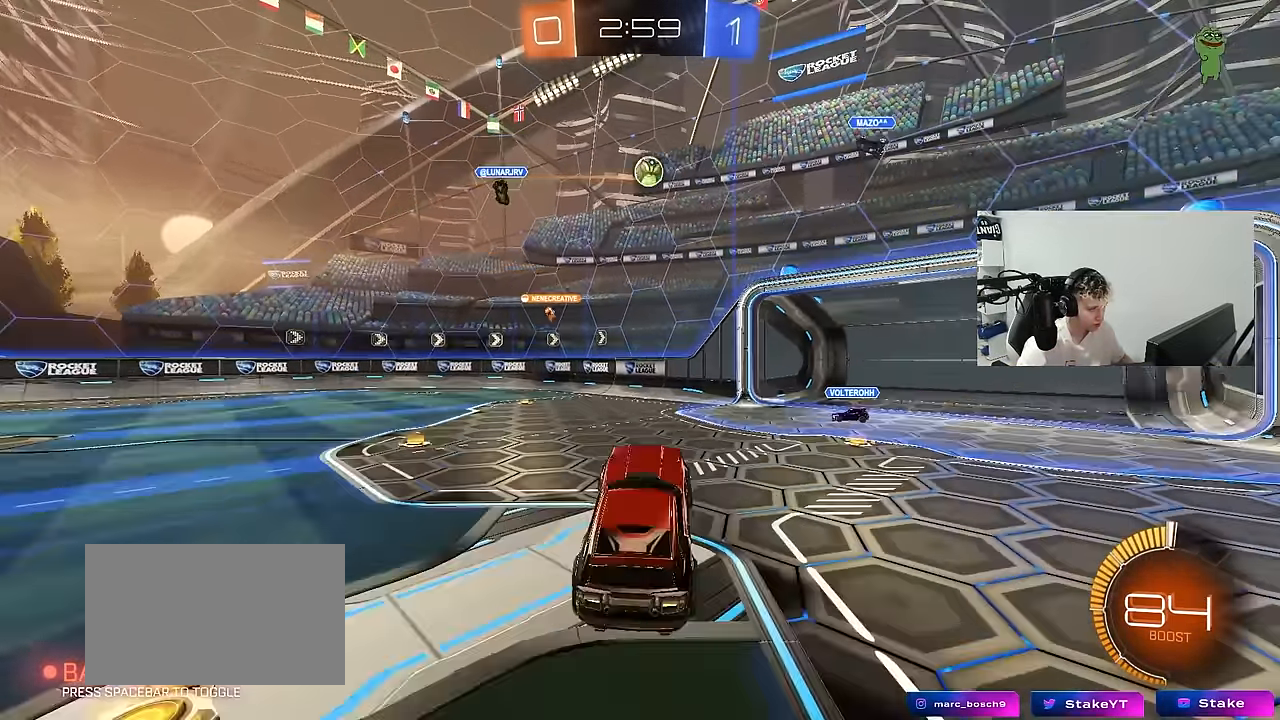
{"keys": ["a", "s"], "mouse": [], "mouse_move": "still", "events": [[50, "a", "up"], [50, "mouse_right", "down"], [133, "a", "down"], [283, "mouse_right", "up"]]}
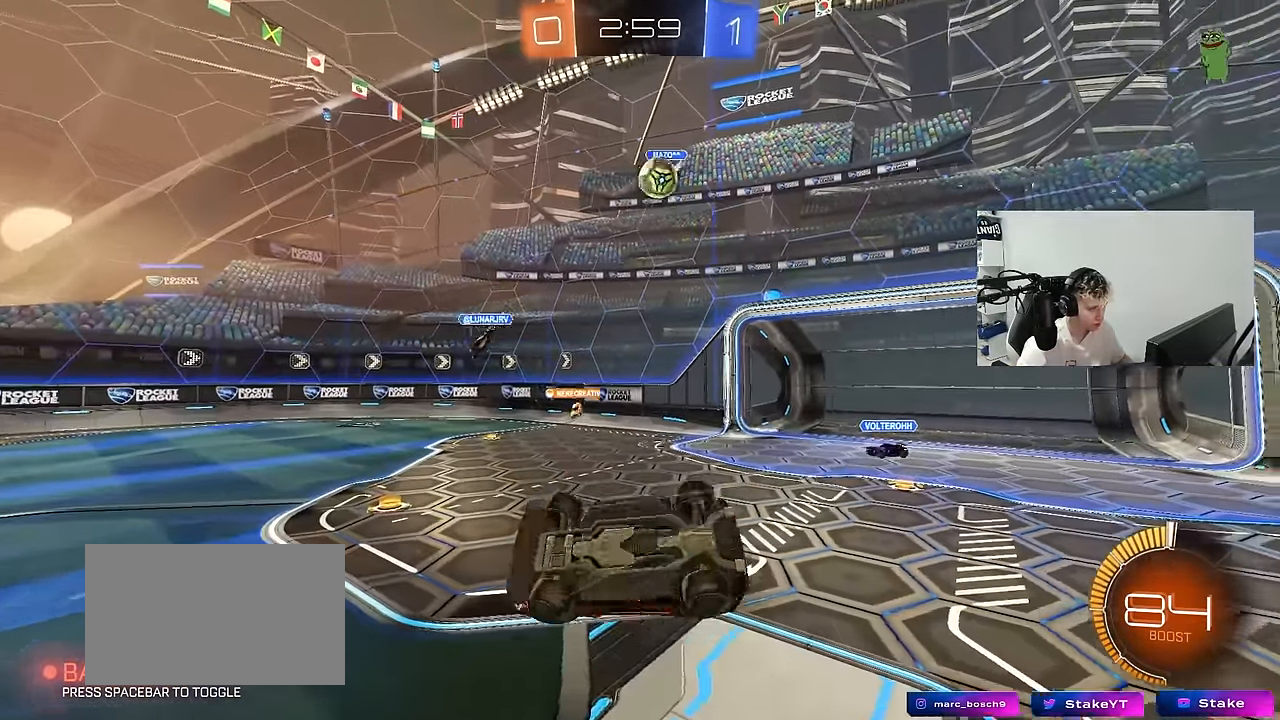
{"keys": [], "mouse": [], "mouse_move": "still", "events": [[16, "s", "up"], [16, "shift", "down"], [250, "shift", "up"], [383, "a", "up"]]}
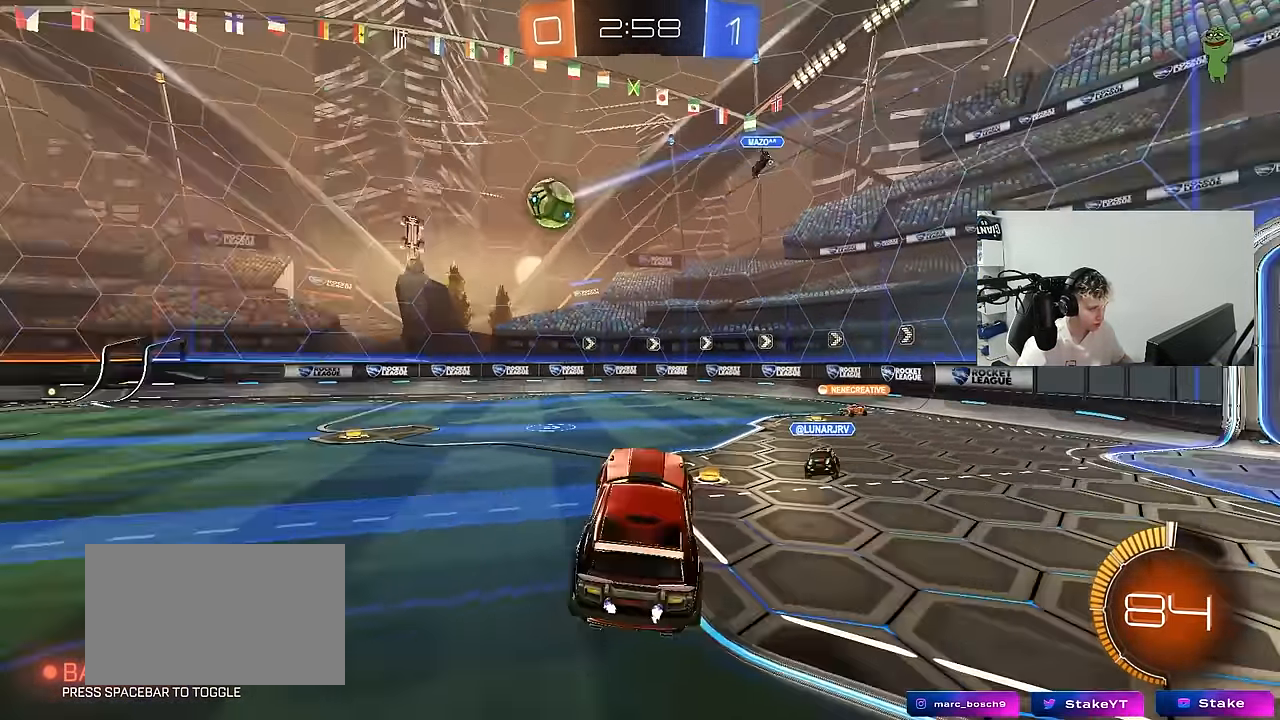
{"keys": ["a", "w"], "mouse": [], "mouse_move": "still", "events": [[33, "a", "down"], [33, "w", "down"]]}
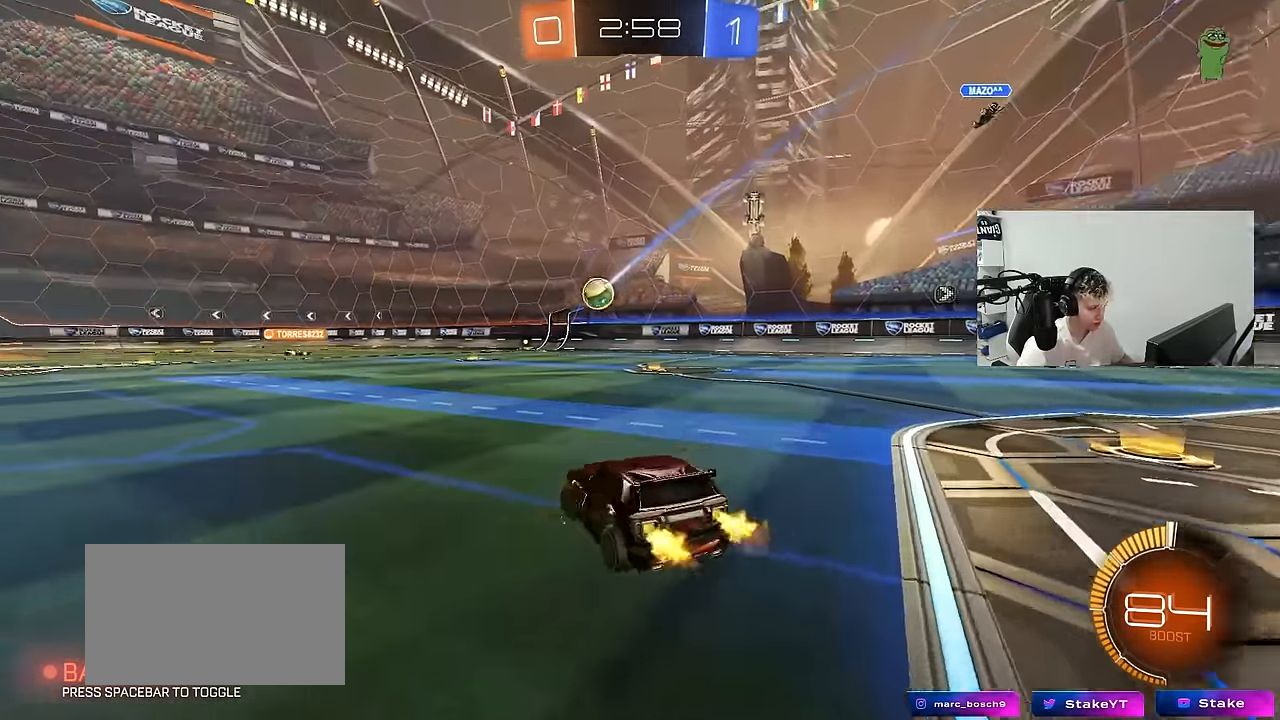
{"keys": ["a", "s", "shift"], "mouse": ["left", "right"], "mouse_move": "still", "events": [[233, "a", "up"], [283, "mouse_left", "down"], [283, "mouse_right", "down"], [316, "a", "down"], [366, "mouse_right", "up"], [366, "shift", "down"], [416, "mouse_right", "down"], [466, "s", "down"], [466, "w", "up"]]}
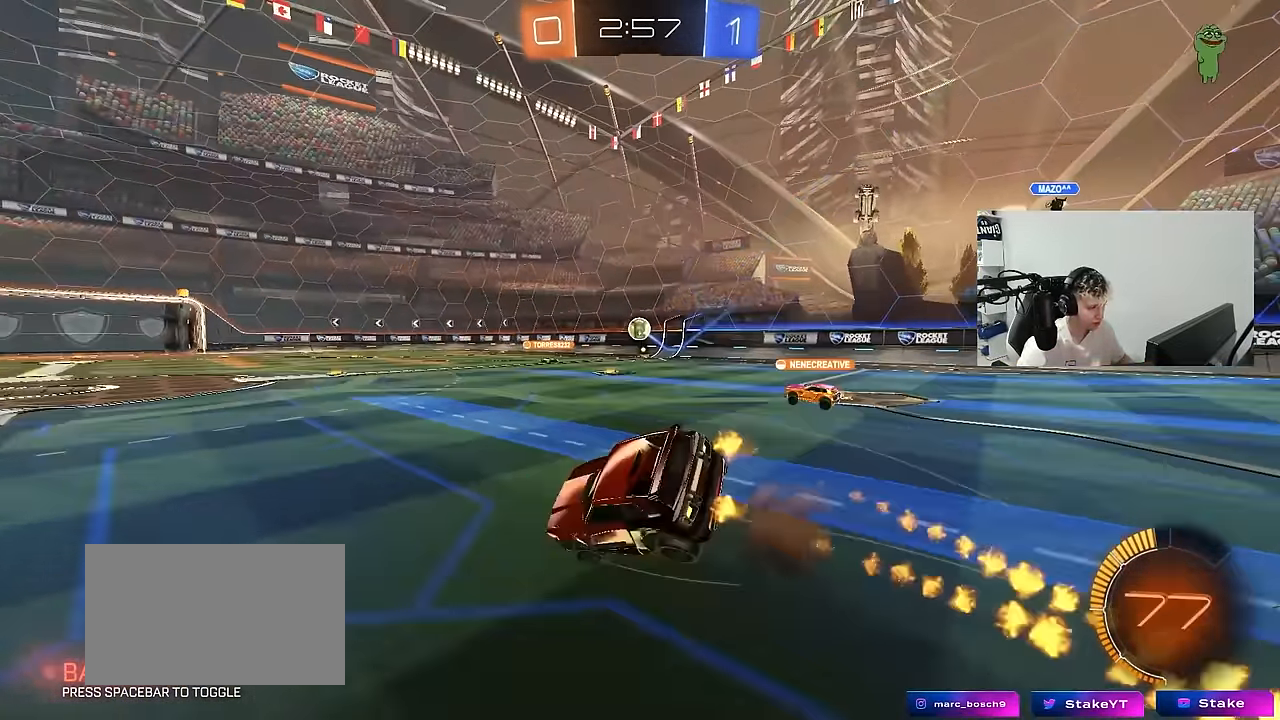
{"keys": ["a", "s", "shift"], "mouse": [], "mouse_move": "still", "events": [[16, "mouse_left", "up"], [100, "mouse_right", "up"], [250, "s", "up"], [383, "s", "down"]]}
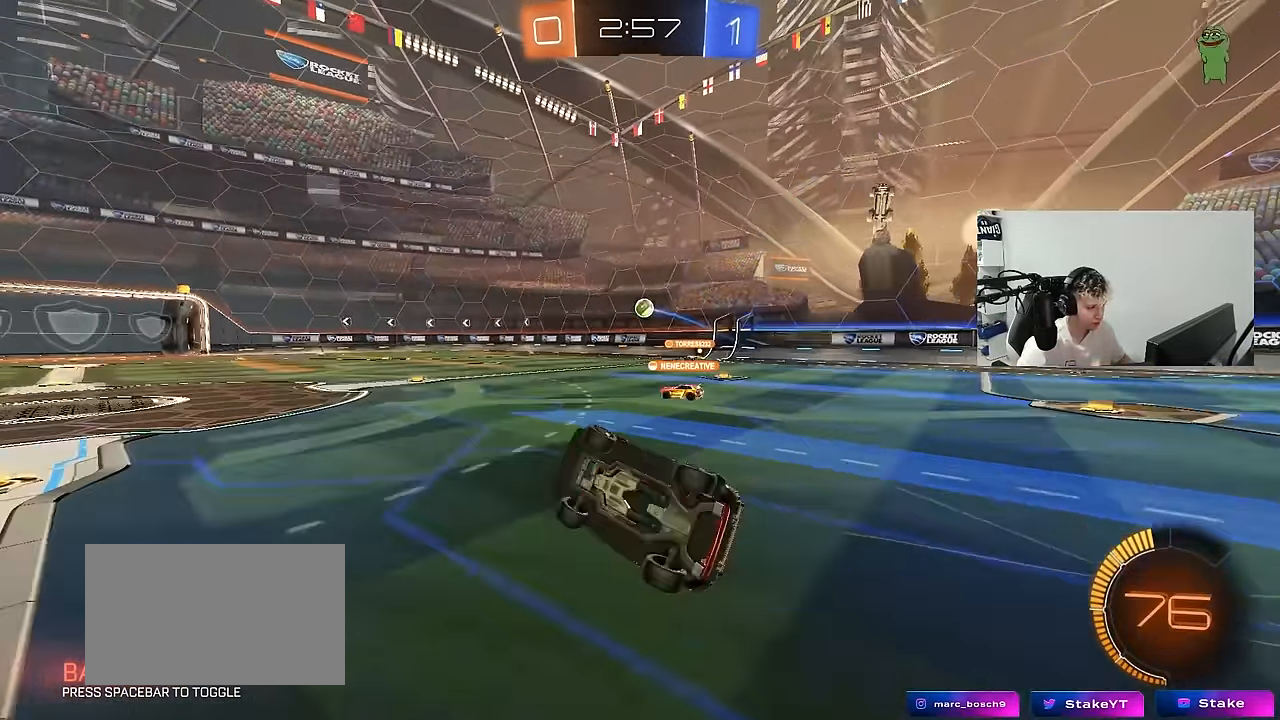
{"keys": ["w"], "mouse": [], "mouse_move": "still", "events": [[33, "mouse_left", "down"], [216, "s", "up"], [216, "shift", "up"], [266, "a", "up"], [400, "mouse_left", "up"], [450, "w", "down"]]}
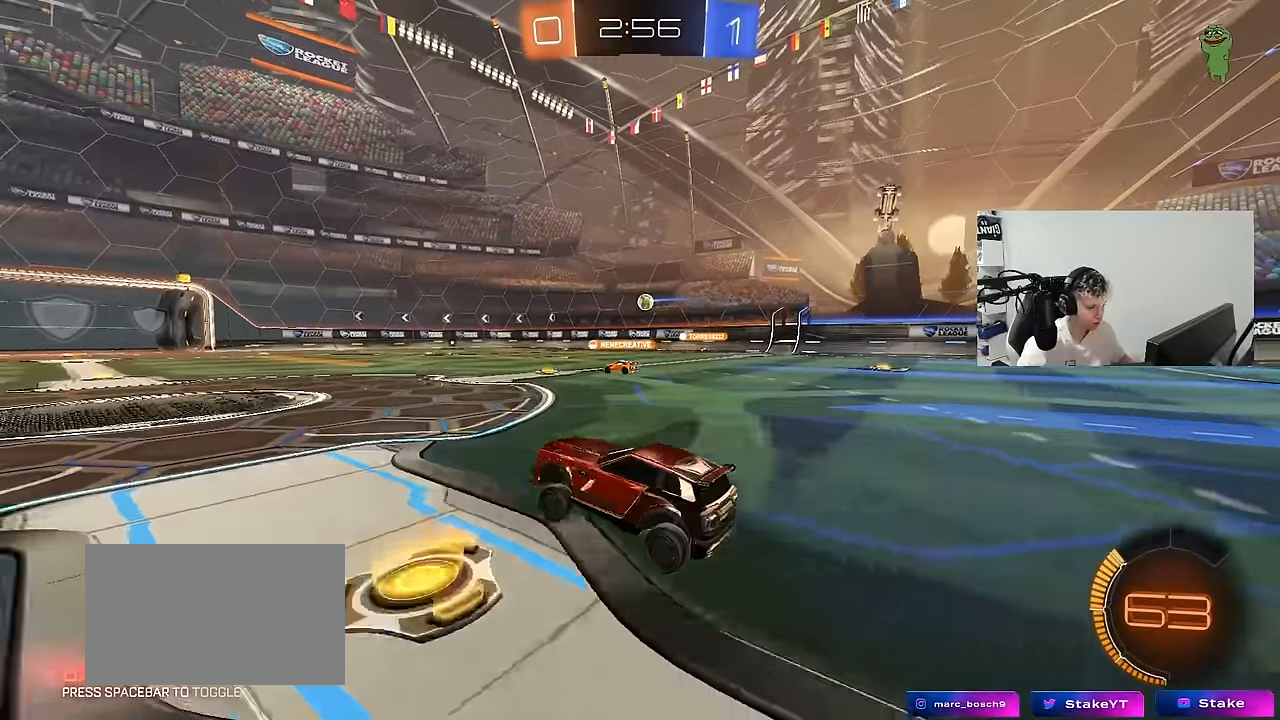
{"keys": ["w"], "mouse": [], "mouse_move": "still", "events": [[33, "d", "down"], [133, "d", "up"], [183, "mouse_left", "down"], [183, "mouse_right", "down"], [283, "mouse_right", "up"], [316, "mouse_left", "up"], [316, "mouse_right", "down"], [466, "mouse_right", "up"]]}
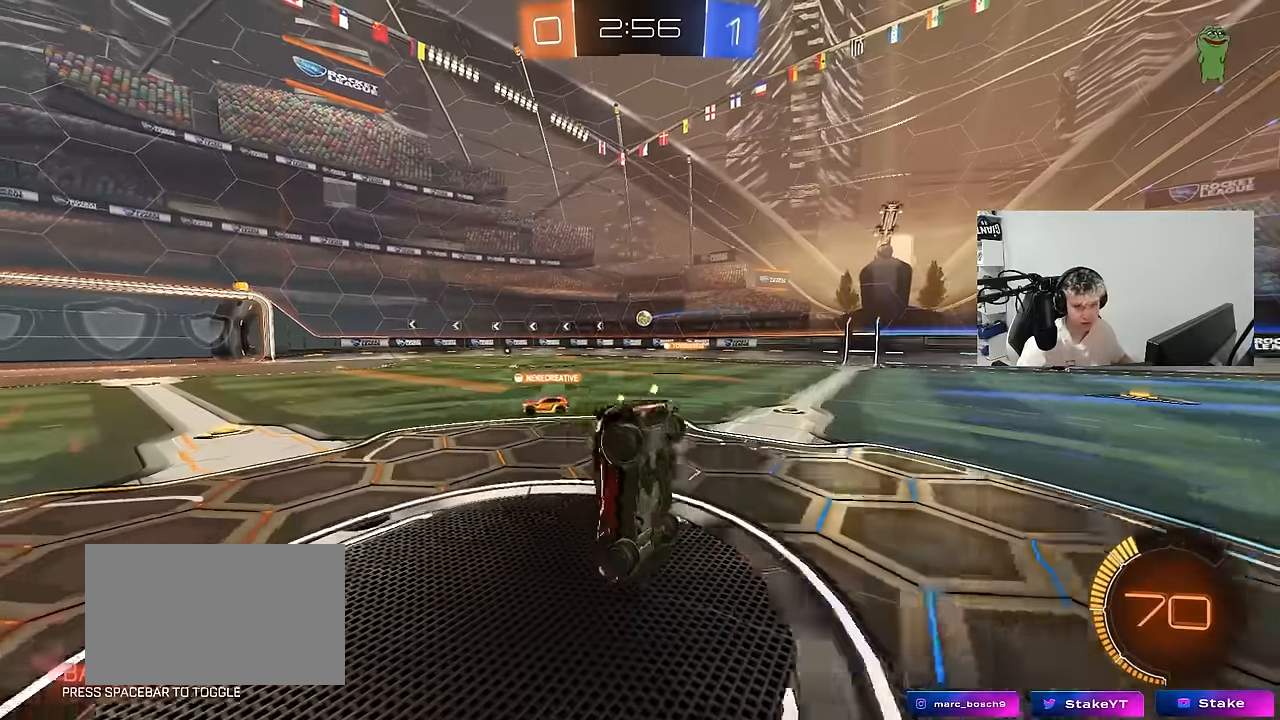
{"keys": [], "mouse": [], "mouse_move": "still", "events": [[333, "w", "up"]]}
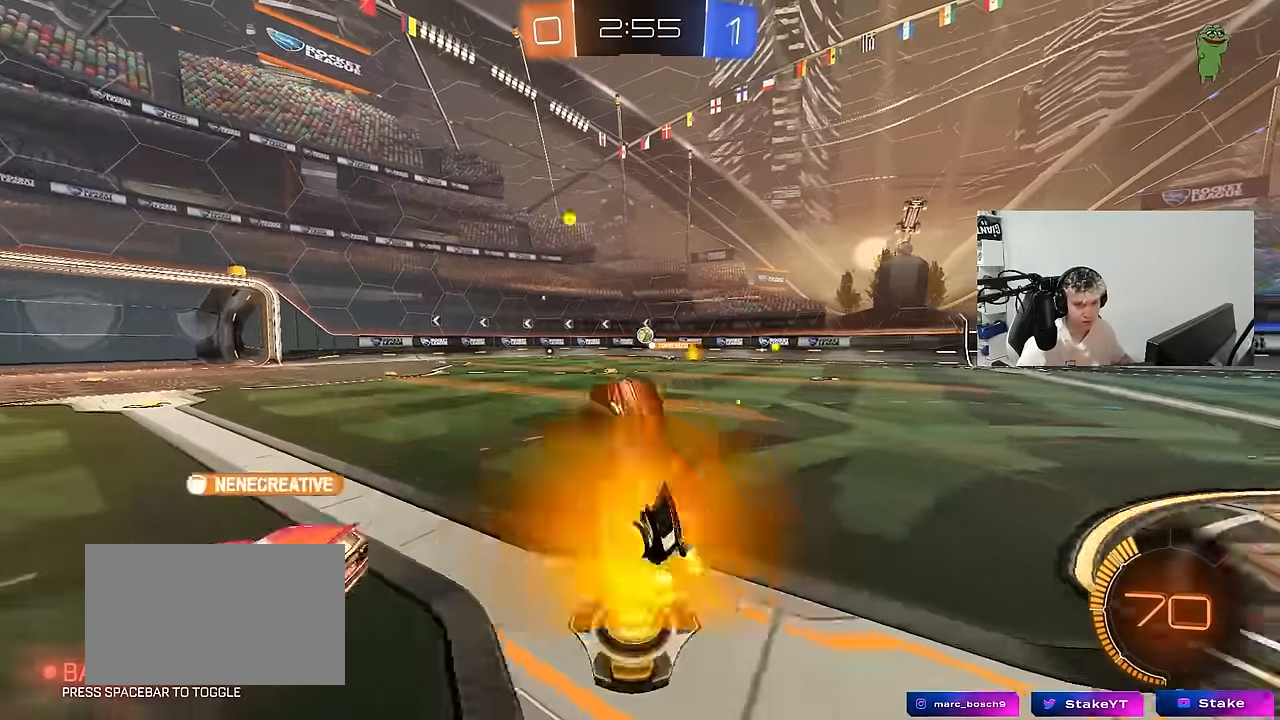
{"keys": ["w"], "mouse": [], "mouse_move": "still", "events": [[400, "w", "down"]]}
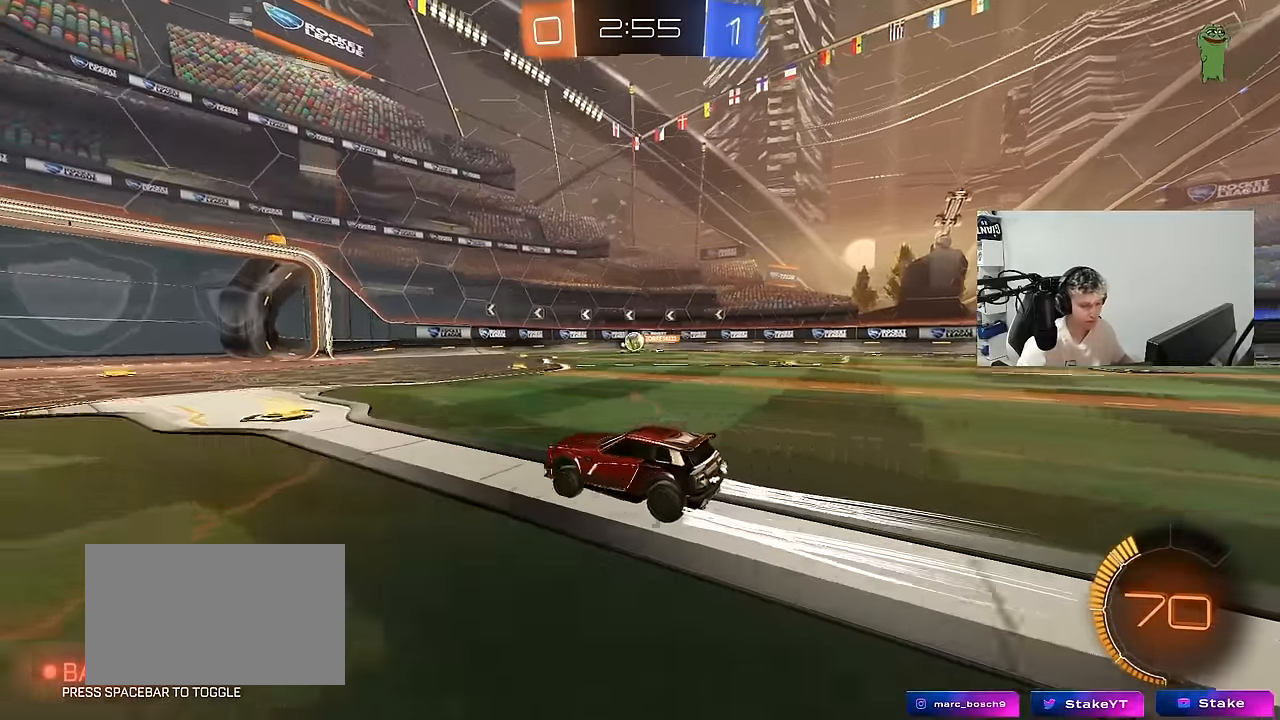
{"keys": ["d", "w"], "mouse": [], "mouse_move": "still", "events": [[33, "d", "down"], [83, "d", "up"], [466, "d", "down"]]}
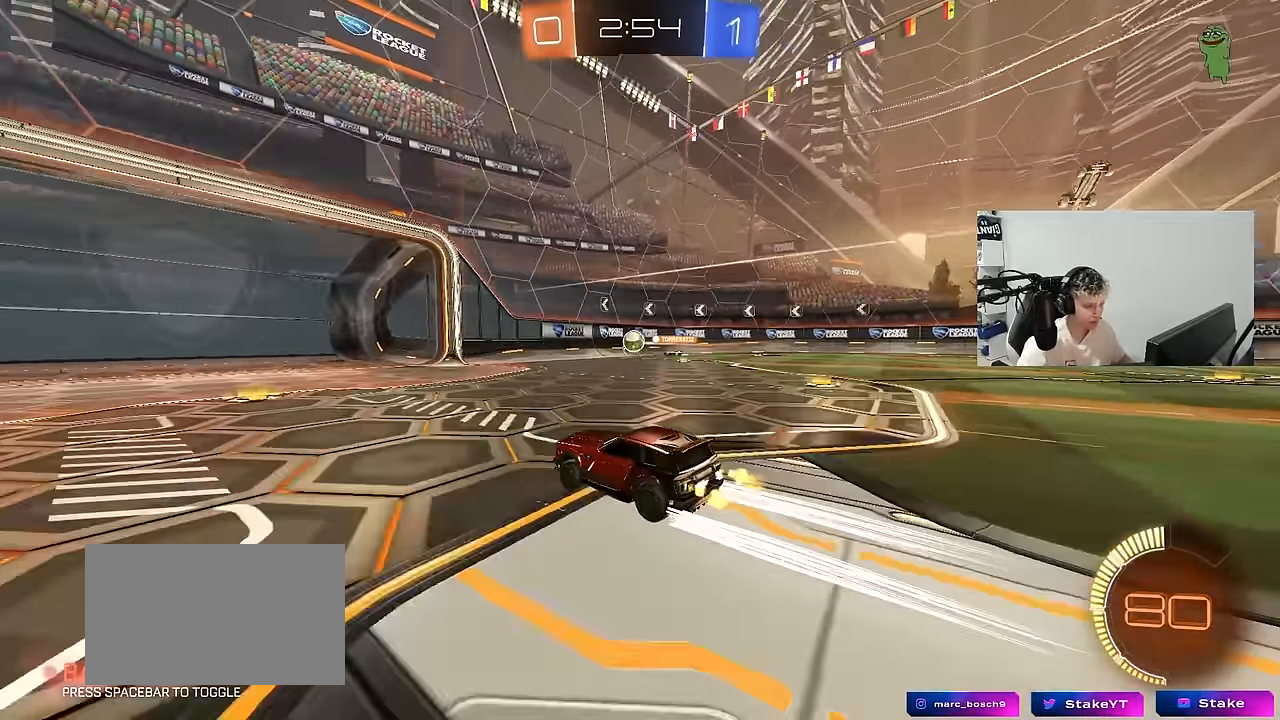
{"keys": ["w"], "mouse": [], "mouse_move": "still", "events": [[16, "shift", "down"], [100, "shift", "up"], [333, "d", "up"]]}
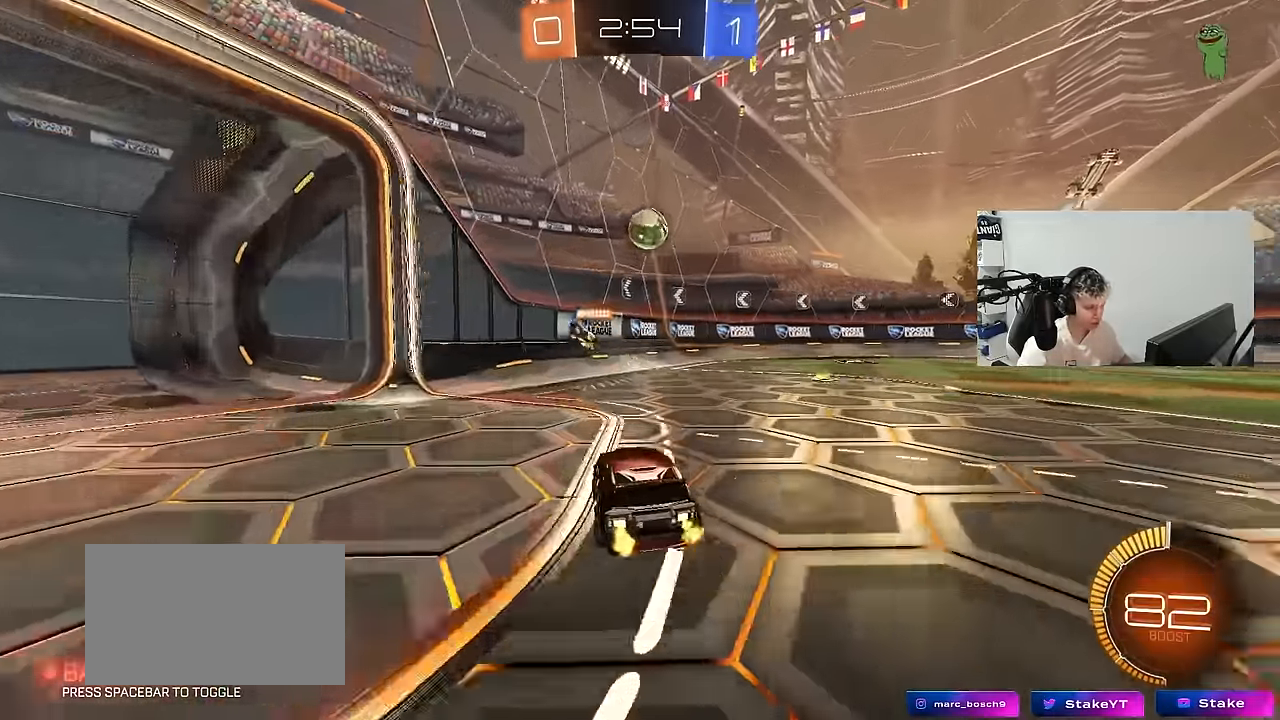
{"keys": ["d", "w"], "mouse": [], "mouse_move": "still", "events": [[16, "d", "down"], [266, "shift", "down"], [350, "shift", "up"]]}
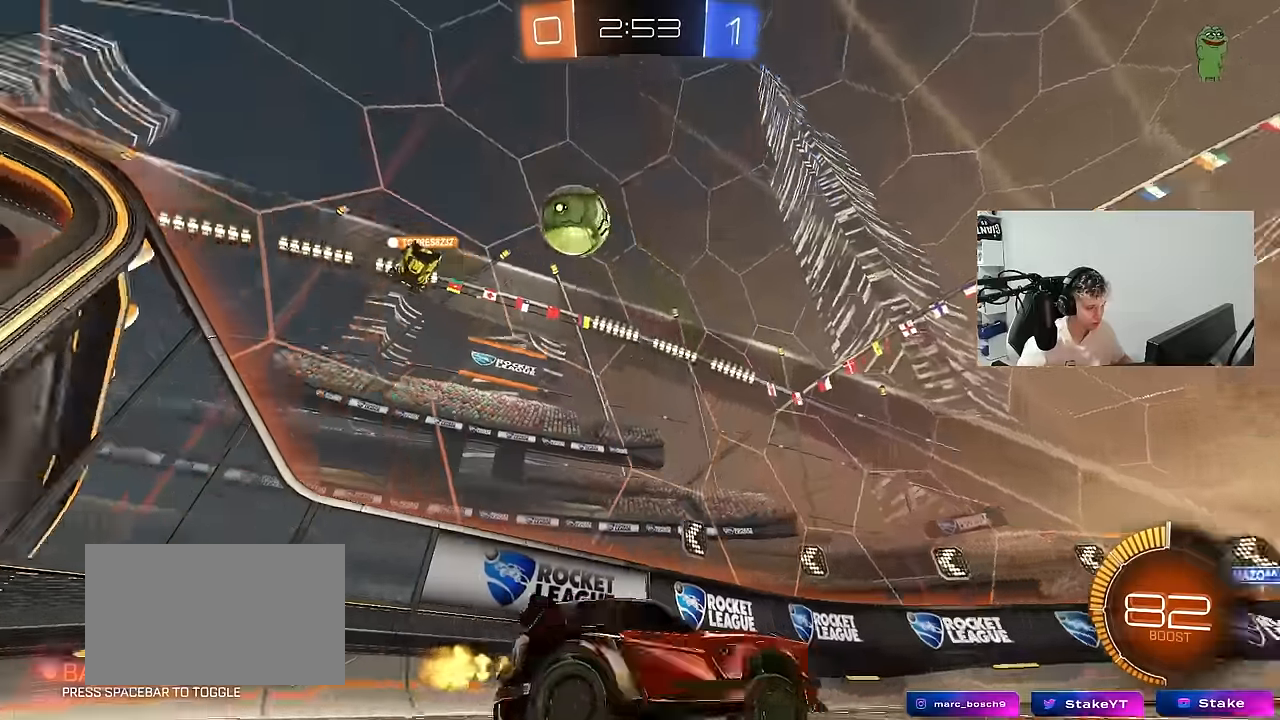
{"keys": ["d", "w"], "mouse": [], "mouse_move": "still", "events": [[83, "d", "up"], [416, "d", "down"]]}
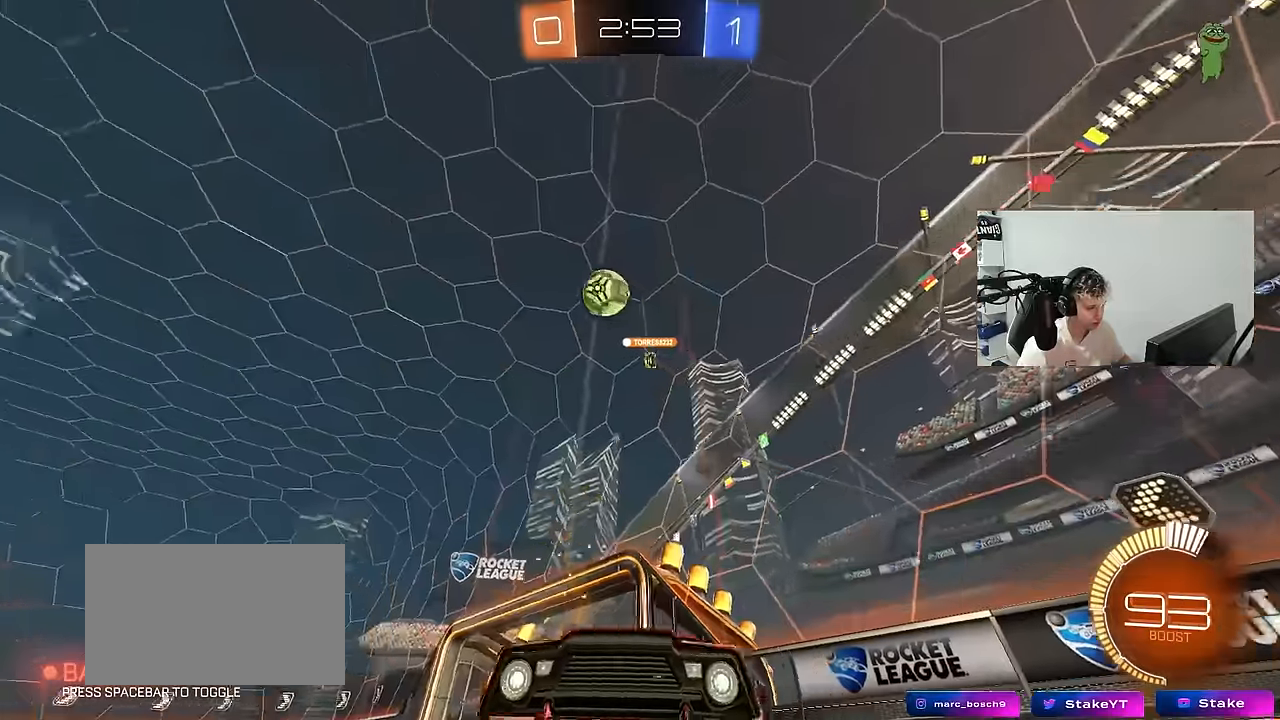
{"keys": ["w"], "mouse": [], "mouse_move": "still", "events": [[100, "d", "up"]]}
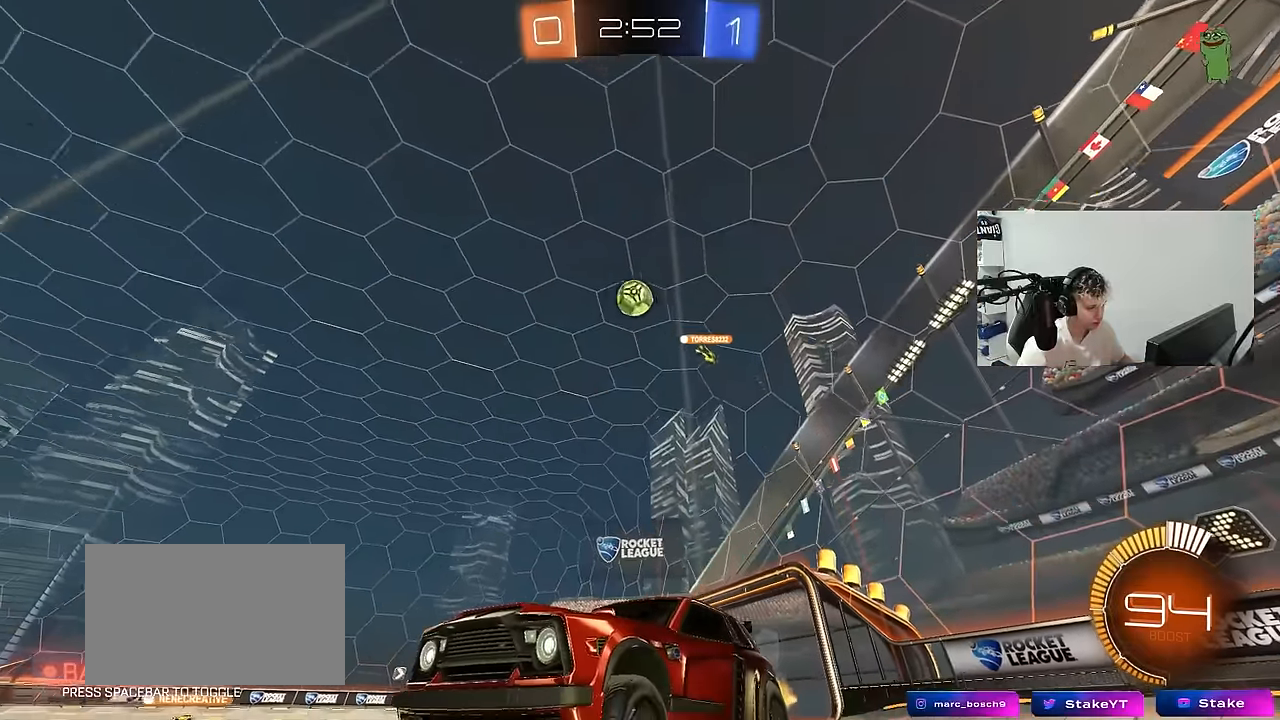
{"keys": ["w"], "mouse": [], "mouse_move": "still", "events": [[66, "d", "down"], [266, "d", "up"]]}
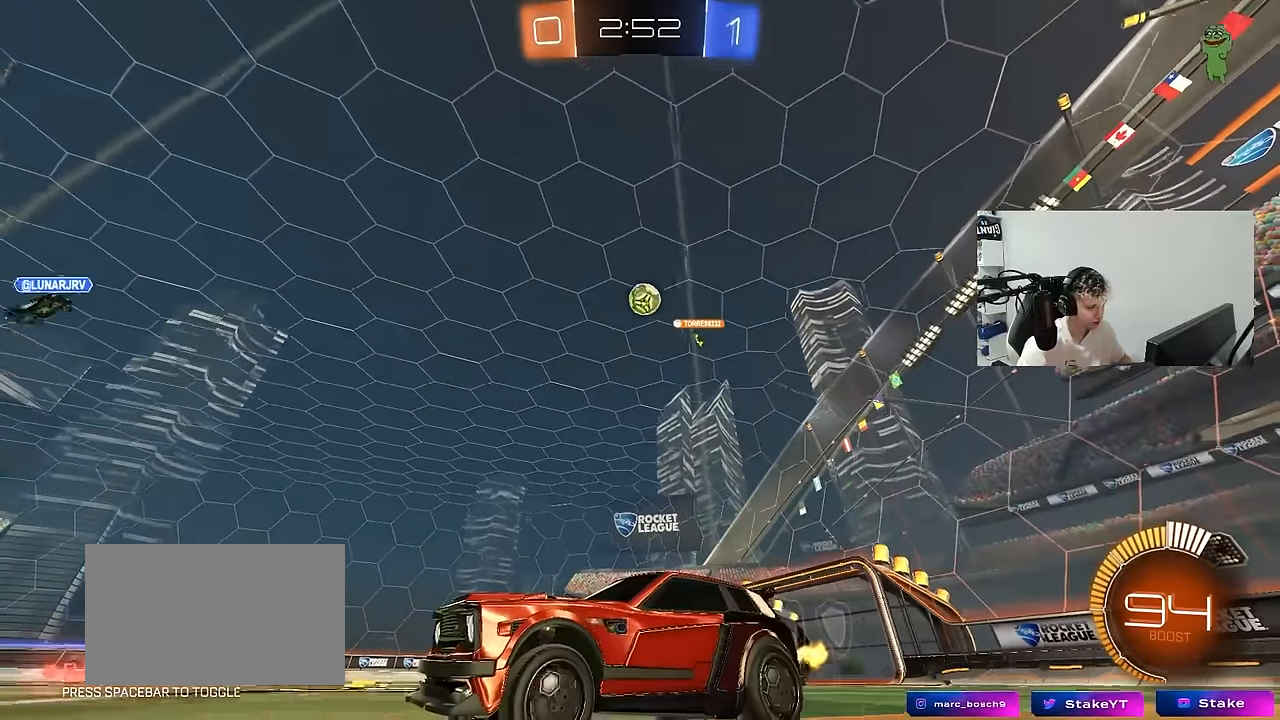
{"keys": ["w"], "mouse": [], "mouse_move": "still", "events": [[83, "d", "down"], [233, "d", "up"]]}
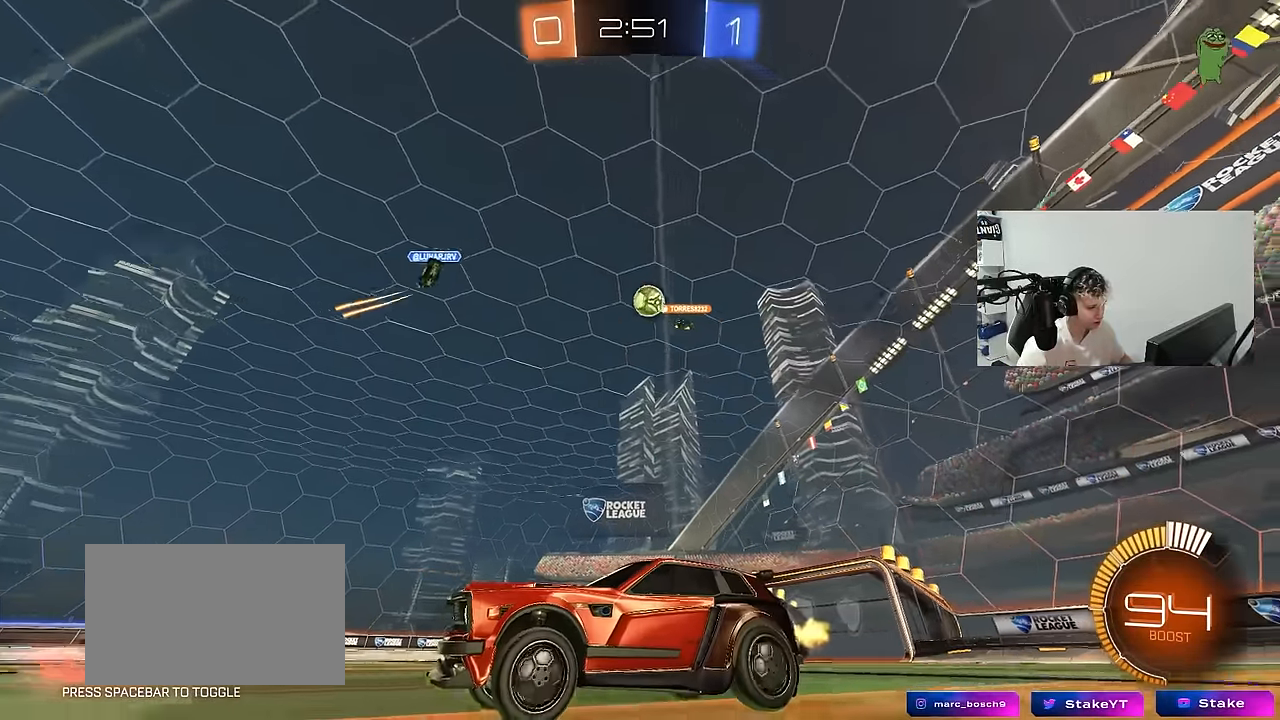
{"keys": ["w"], "mouse": ["left"], "mouse_move": "still", "events": [[16, "w", "up"], [100, "s", "down"], [200, "d", "down"], [283, "s", "up"], [383, "d", "up"], [433, "w", "down"], [483, "mouse_left", "down"]]}
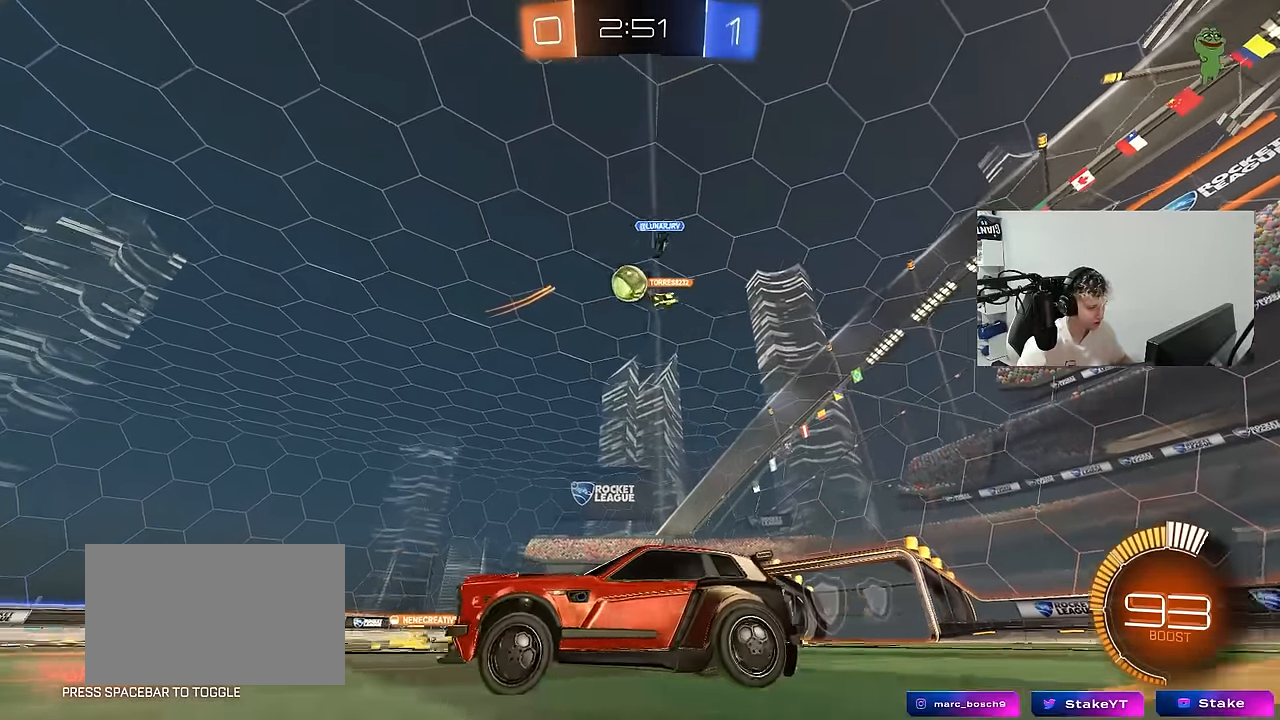
{"keys": ["d"], "mouse": ["left", "right"], "mouse_move": "down-left", "events": [[16, "d", "down"], [116, "d", "up"], [166, "a", "down"], [300, "a", "up"], [350, "w", "up"], [400, "d", "down"], [500, "mouse_right", "down"]]}
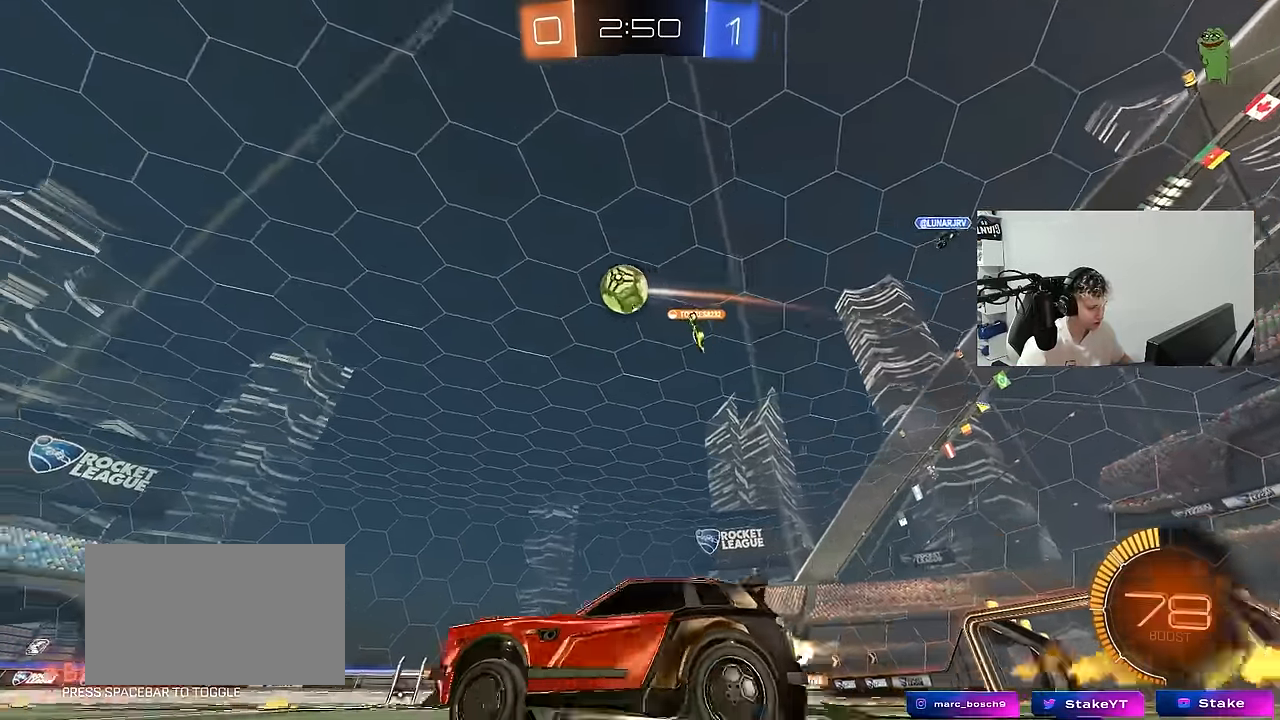
{"keys": ["a", "shift"], "mouse": ["left"], "mouse_move": "still", "events": [[33, "d", "up"], [33, "s", "down"], [83, "d", "down"], [183, "a", "down"], [183, "d", "up"], [183, "shift", "down"], [233, "a", "up"], [233, "mouse_right", "up"], [233, "s", "up"], [233, "shift", "up"], [283, "mouse_right", "down"], [366, "a", "down"], [366, "s", "down"], [366, "shift", "down"], [416, "s", "up"], [466, "mouse_right", "up"]]}
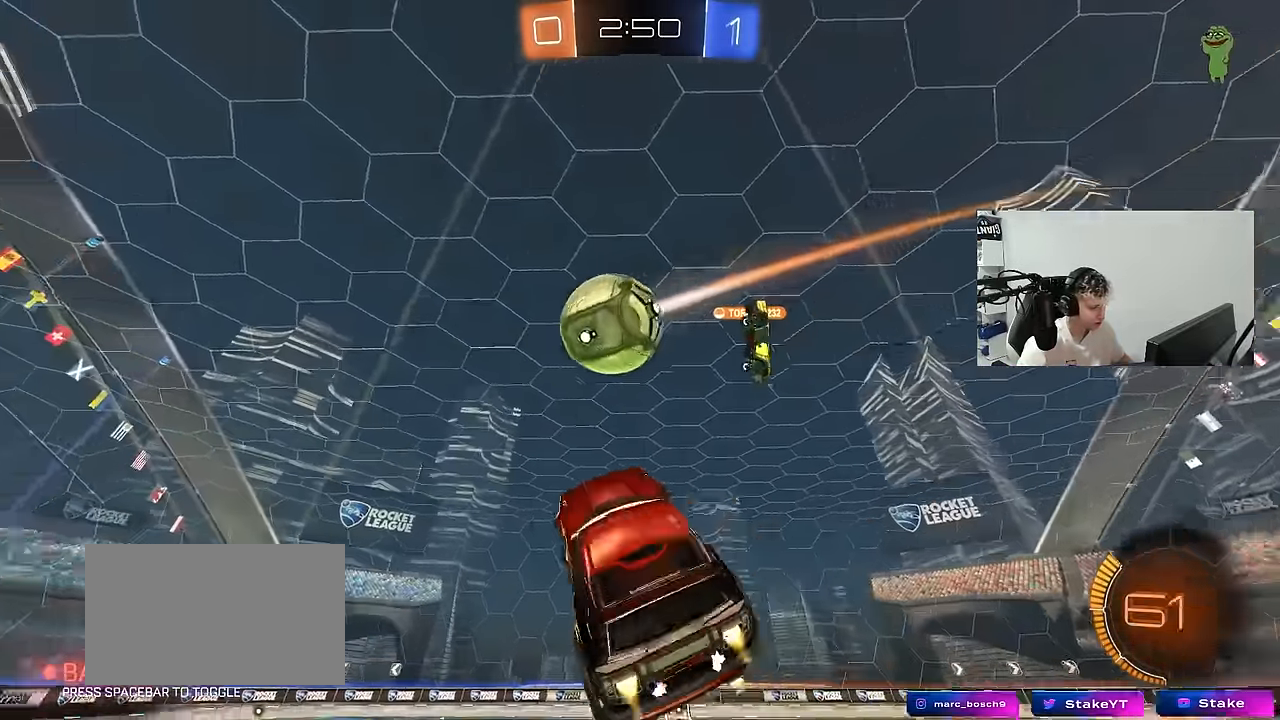
{"keys": ["a", "shift"], "mouse": [], "mouse_move": "left", "events": [[16, "s", "down"], [16, "shift", "up"], [66, "s", "up"], [66, "shift", "down"], [250, "s", "down"], [384, "mouse_left", "up"], [434, "s", "up"]]}
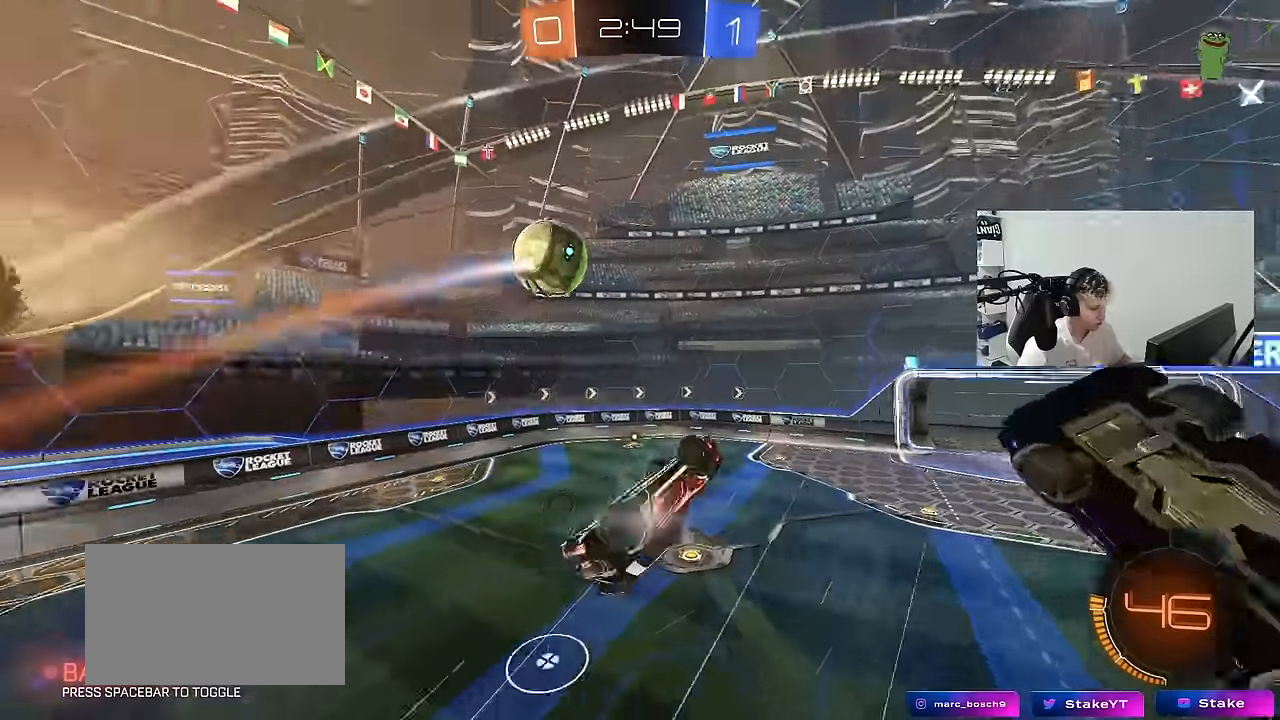
{"keys": ["a", "w"], "mouse": [], "mouse_move": "still", "events": [[167, "w", "down"], [400, "shift", "up"]]}
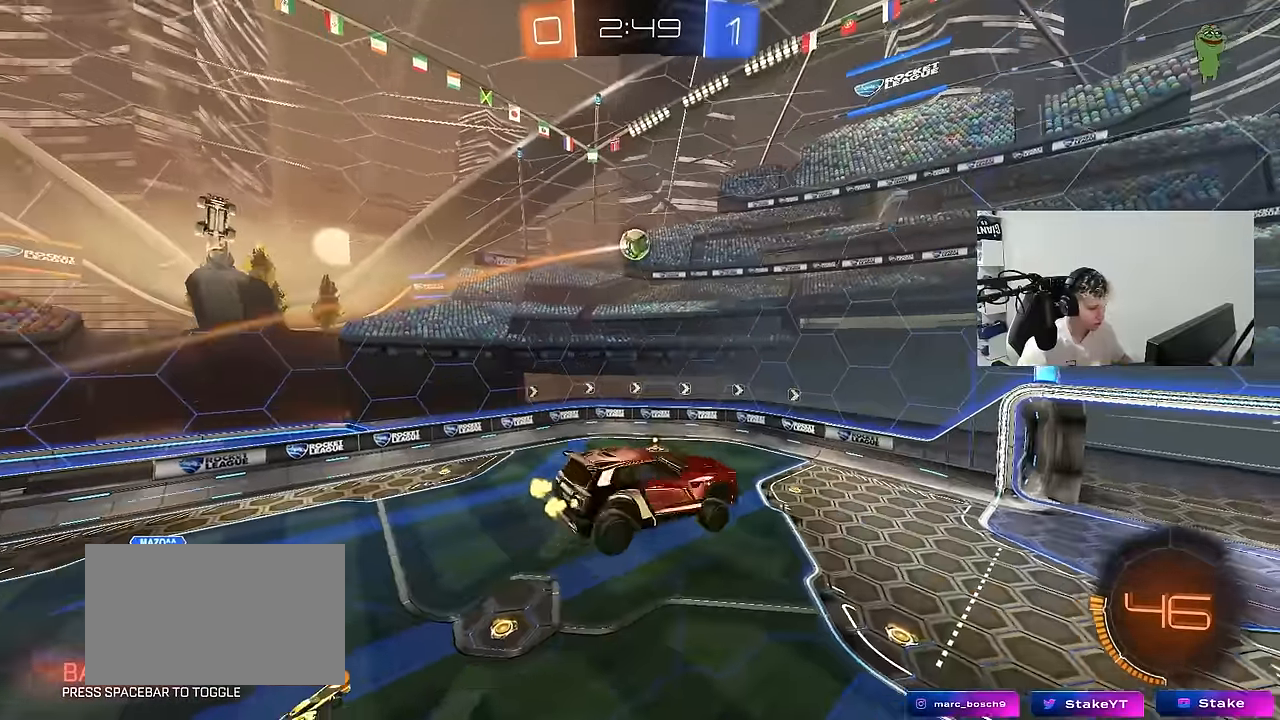
{"keys": ["a", "w"], "mouse": [], "mouse_move": "still", "events": [[84, "shift", "down"], [134, "space", "down"], [267, "space", "up"], [467, "shift", "up"]]}
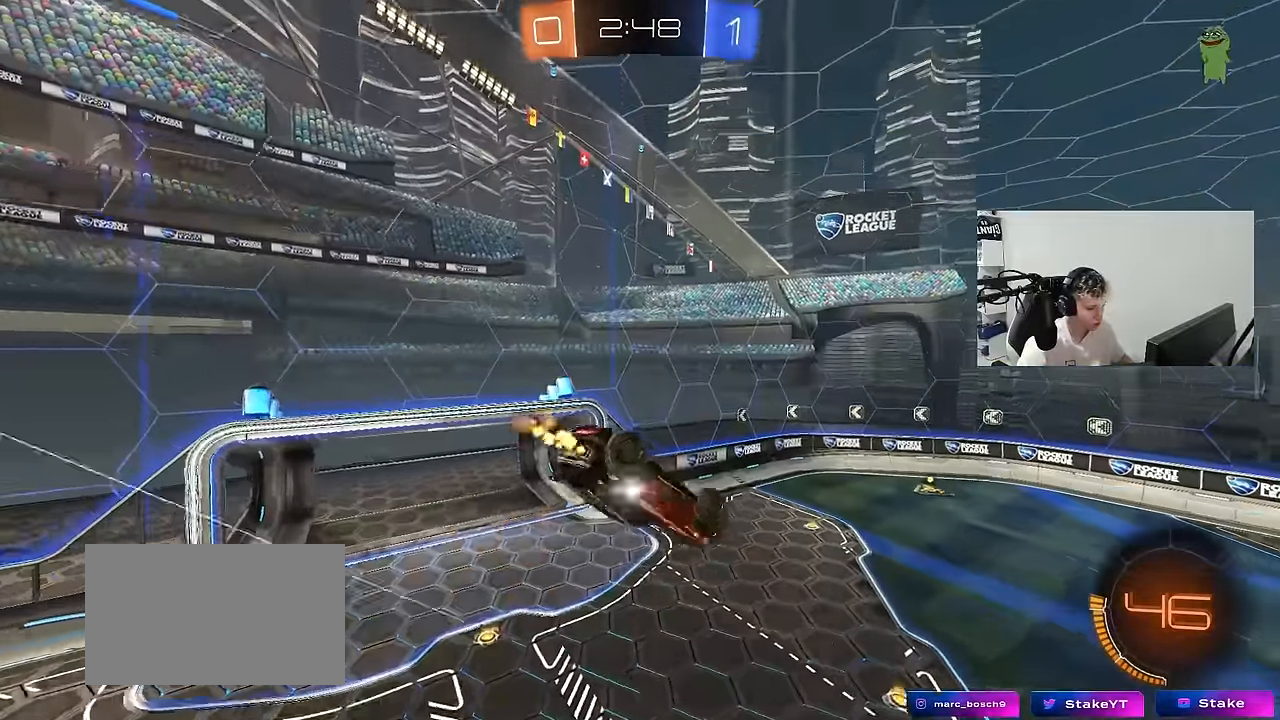
{"keys": ["d", "s", "shift"], "mouse": ["left"], "mouse_move": "still", "events": [[17, "mouse_left", "down"], [17, "w", "up"], [67, "shift", "down"], [200, "s", "down"], [250, "shift", "up"], [250, "space", "down"], [284, "a", "up"], [334, "s", "up"], [384, "d", "down"], [384, "space", "up"], [484, "s", "down"], [484, "shift", "down"]]}